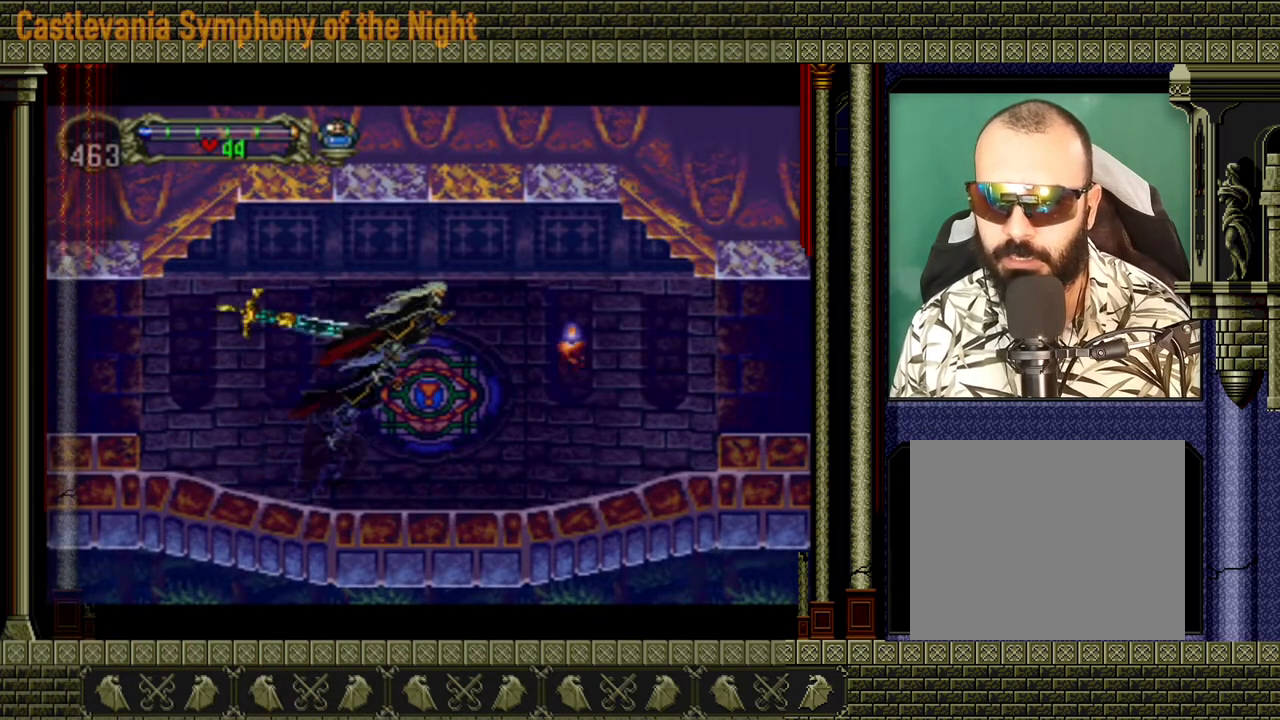
Gameplay with a controller (Xbox layout); each line is a JSON object with the inputs held at the frame after it. "events" lists button and stick changes between this image and that frame as [ms after this image, input, new state], when the widget could be followed in between. Not read: L3 R3.
{"buttons": [], "left_stick": "right", "right_stick": "center", "events": [[80, "left_stick", "down-right"], [160, "X", "down"], [200, "X", "up"], [240, "left_stick", "right"]]}
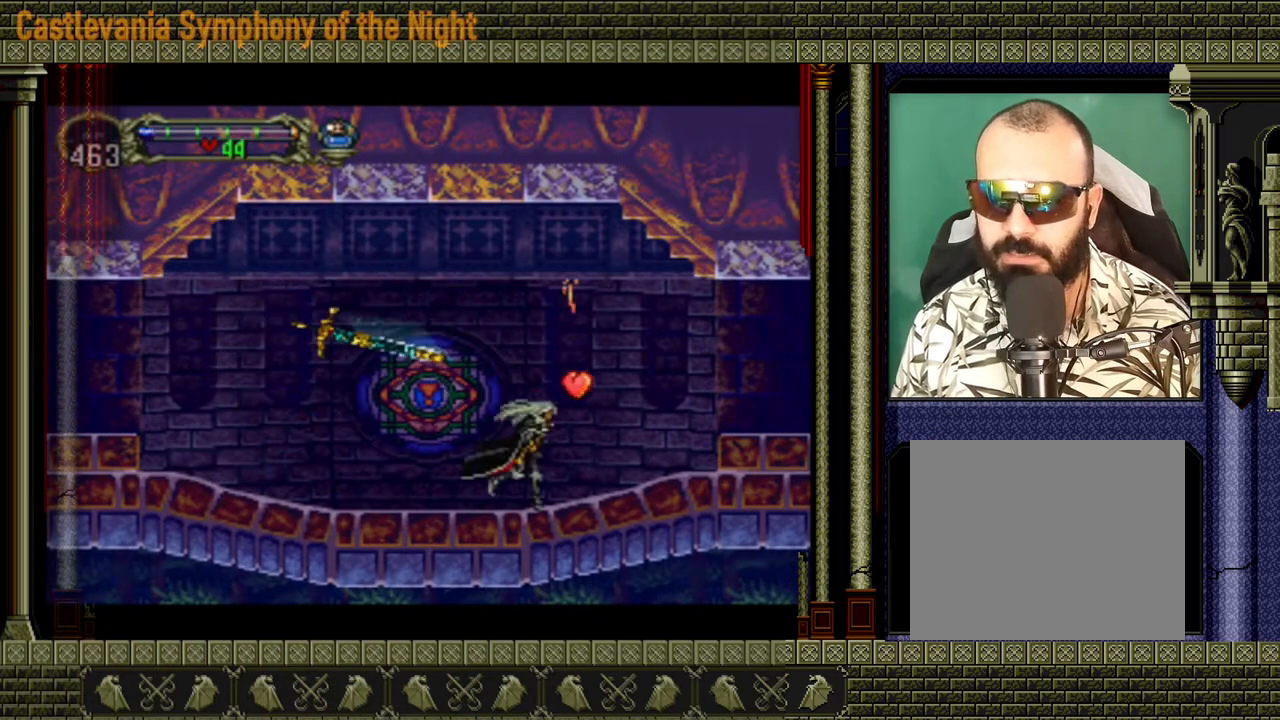
{"buttons": ["A"], "left_stick": "right", "right_stick": "center", "events": [[520, "A", "down"]]}
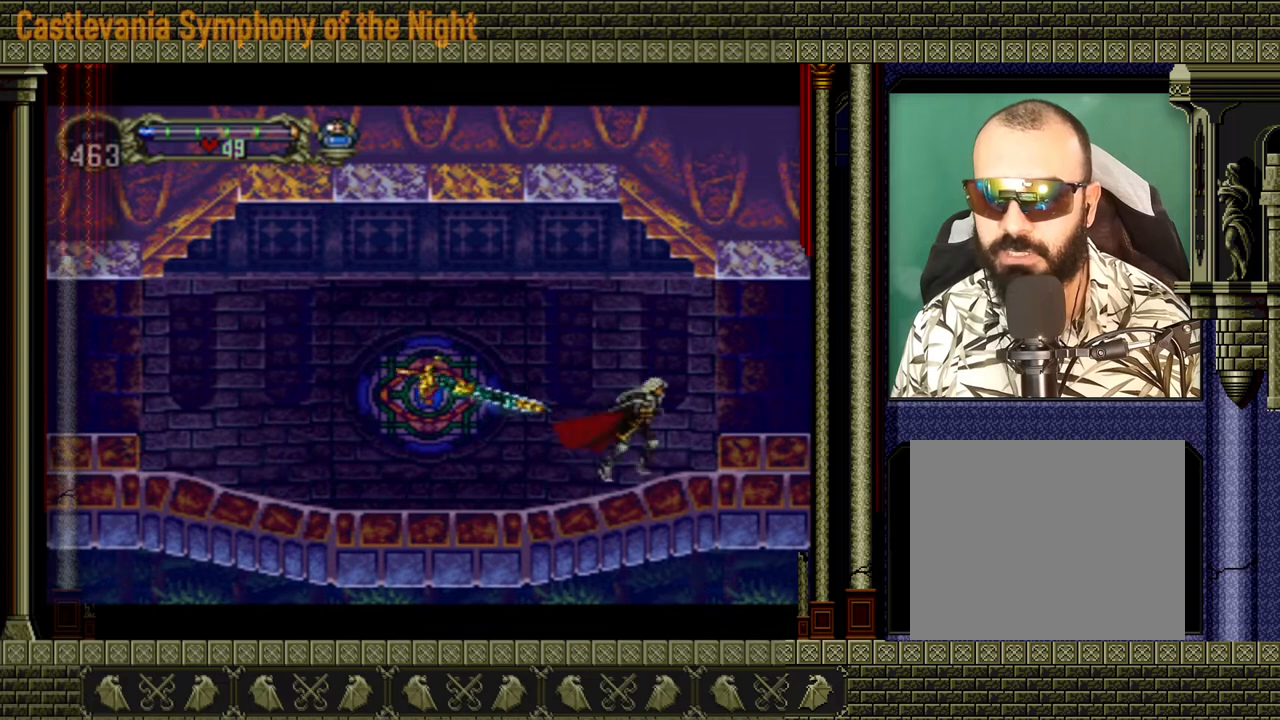
{"buttons": [], "left_stick": "right", "right_stick": "center", "events": [[200, "A", "up"]]}
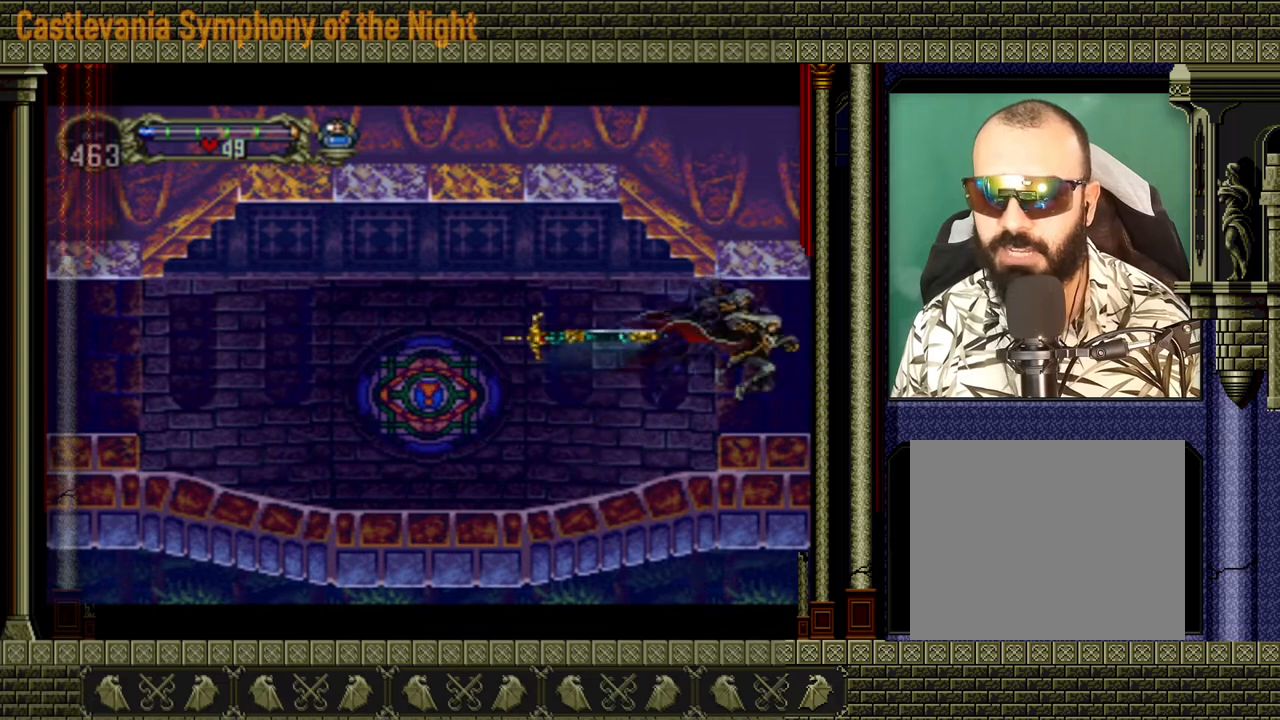
{"buttons": [], "left_stick": "right", "right_stick": "center", "events": []}
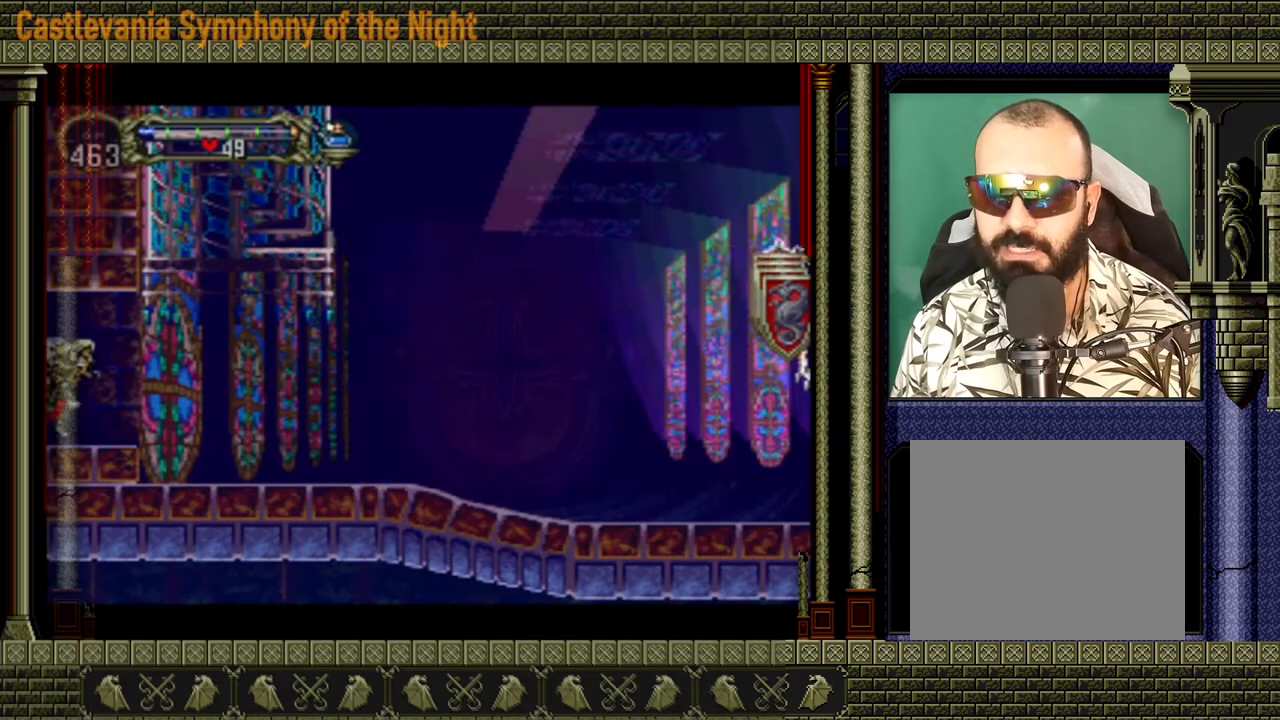
{"buttons": [], "left_stick": "right", "right_stick": "center", "events": []}
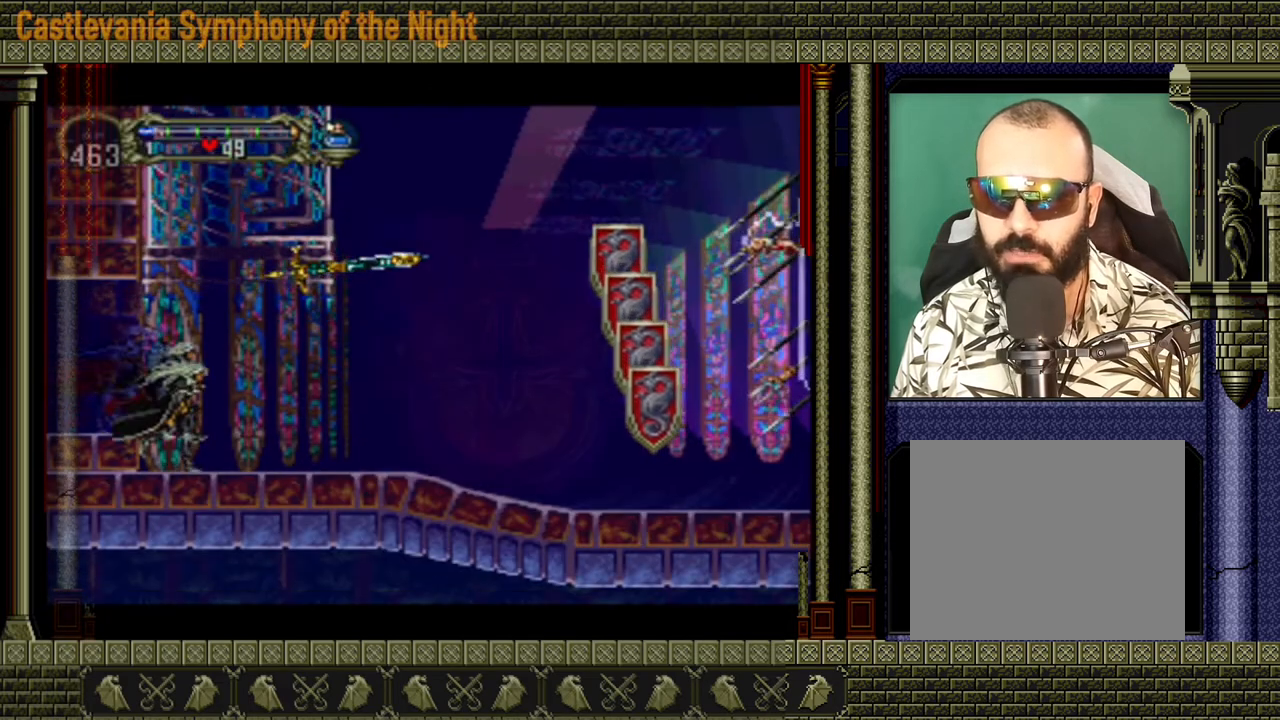
{"buttons": [], "left_stick": "right", "right_stick": "center", "events": []}
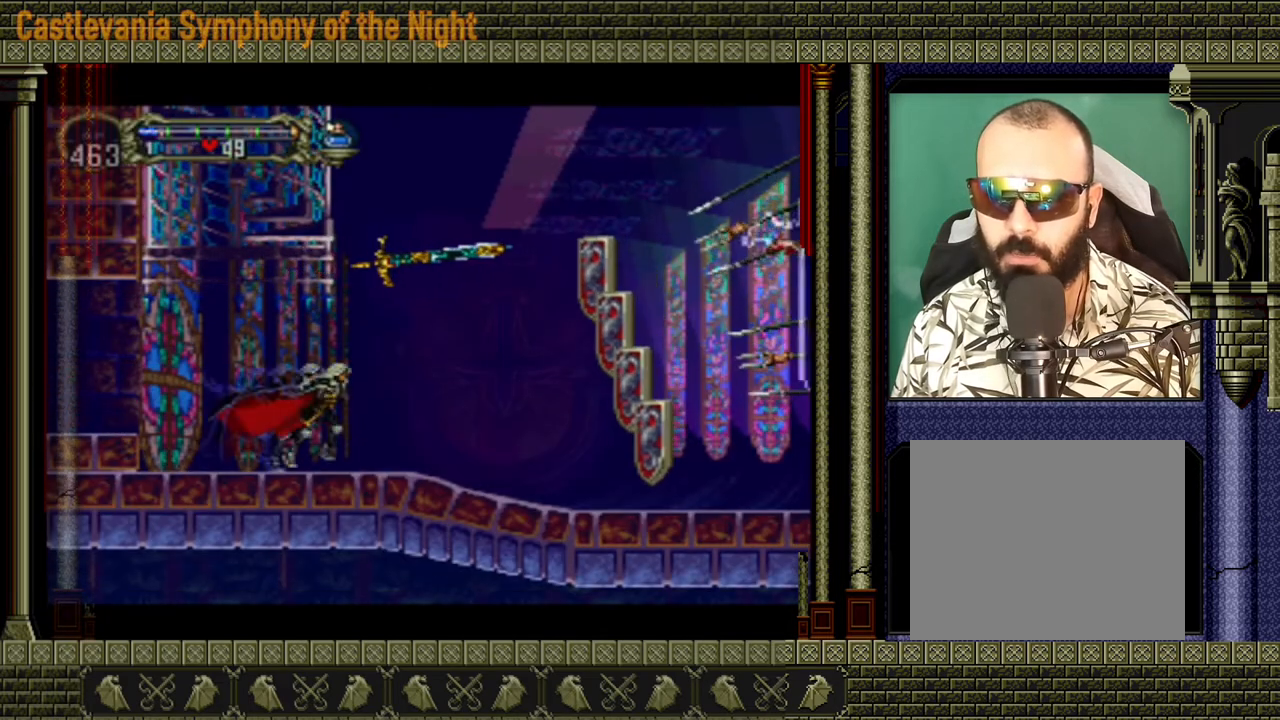
{"buttons": ["A", "X"], "left_stick": "right", "right_stick": "center", "events": [[440, "A", "down"], [480, "X", "down"]]}
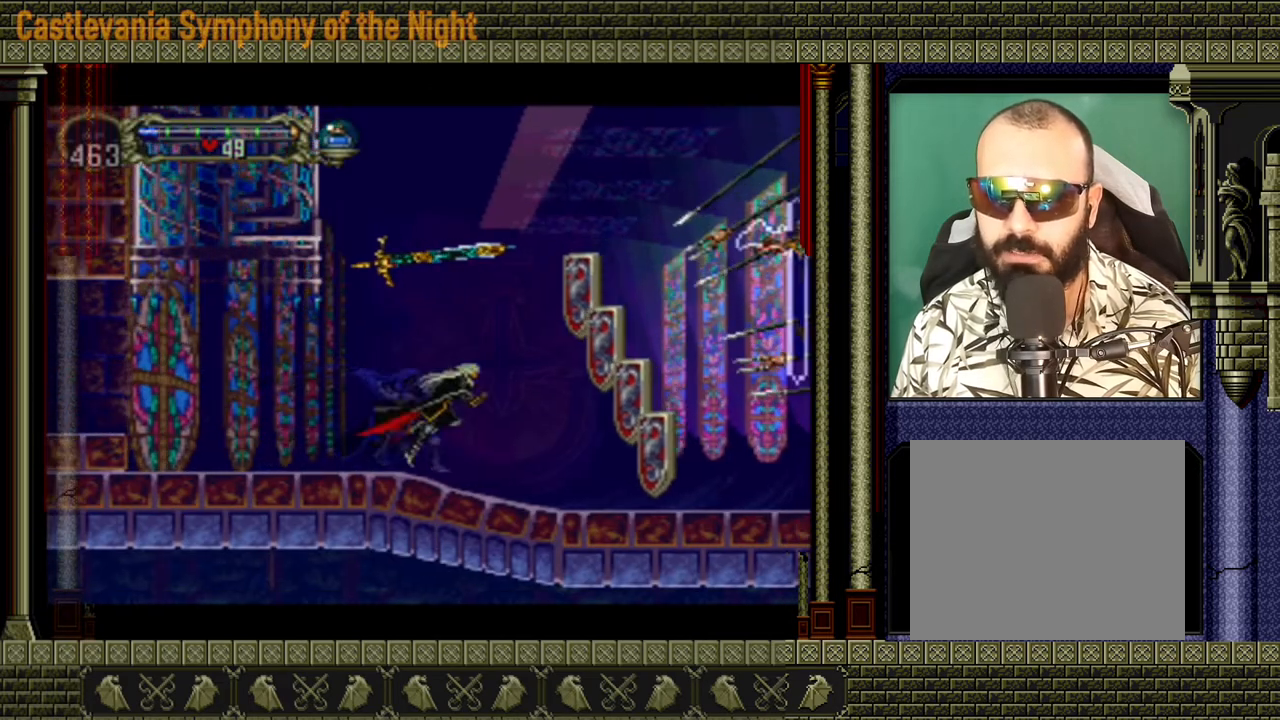
{"buttons": [], "left_stick": "right", "right_stick": "center", "events": [[120, "left_stick", "center"], [200, "X", "up"], [240, "left_stick", "left"], [280, "A", "up"], [480, "left_stick", "right"]]}
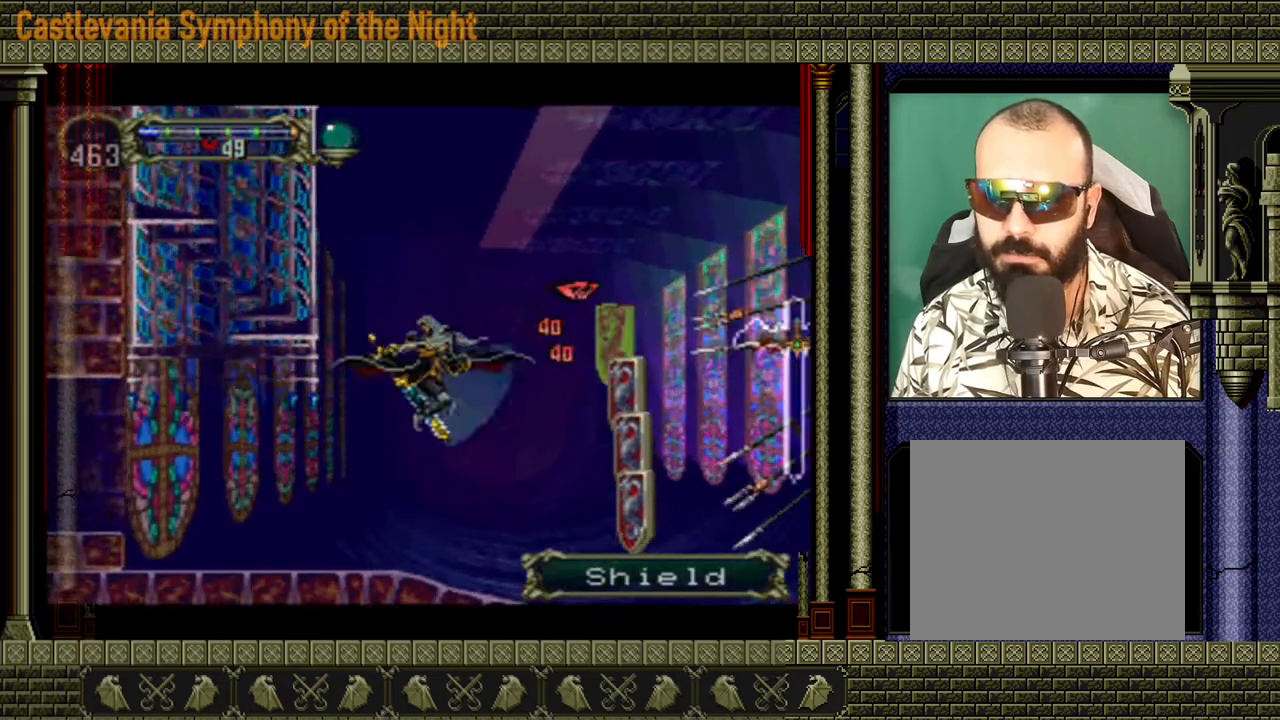
{"buttons": [], "left_stick": "center", "right_stick": "center", "events": [[120, "X", "down"], [200, "left_stick", "center"], [240, "X", "up"]]}
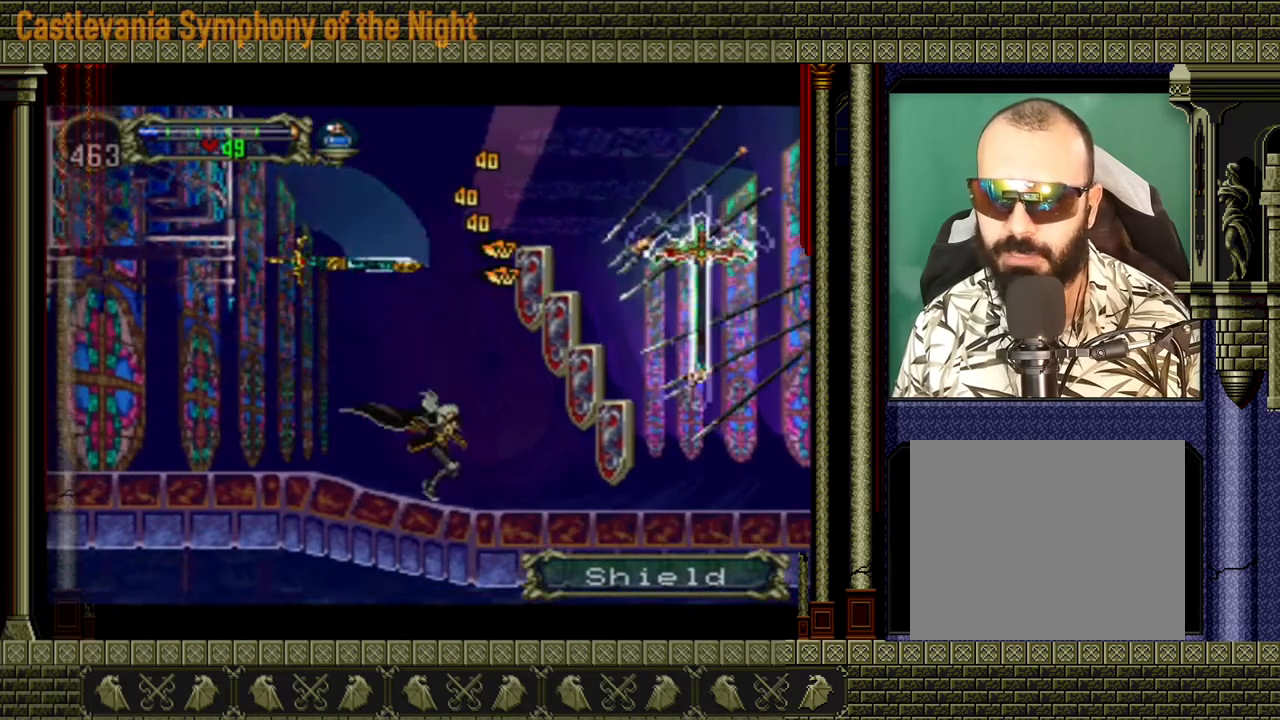
{"buttons": [], "left_stick": "center", "right_stick": "center", "events": [[40, "A", "down"], [120, "X", "down"], [280, "X", "up"], [360, "A", "up"]]}
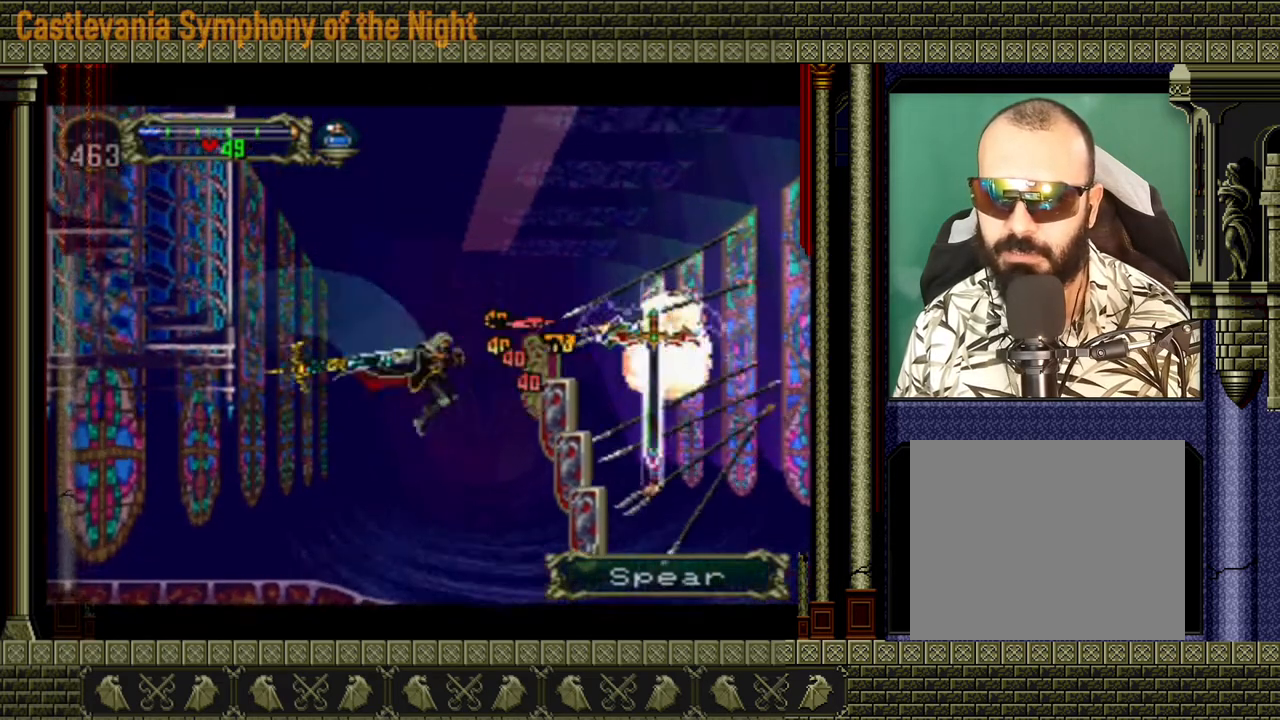
{"buttons": ["A"], "left_stick": "center", "right_stick": "center", "events": [[40, "X", "down"], [200, "X", "up"], [480, "A", "down"]]}
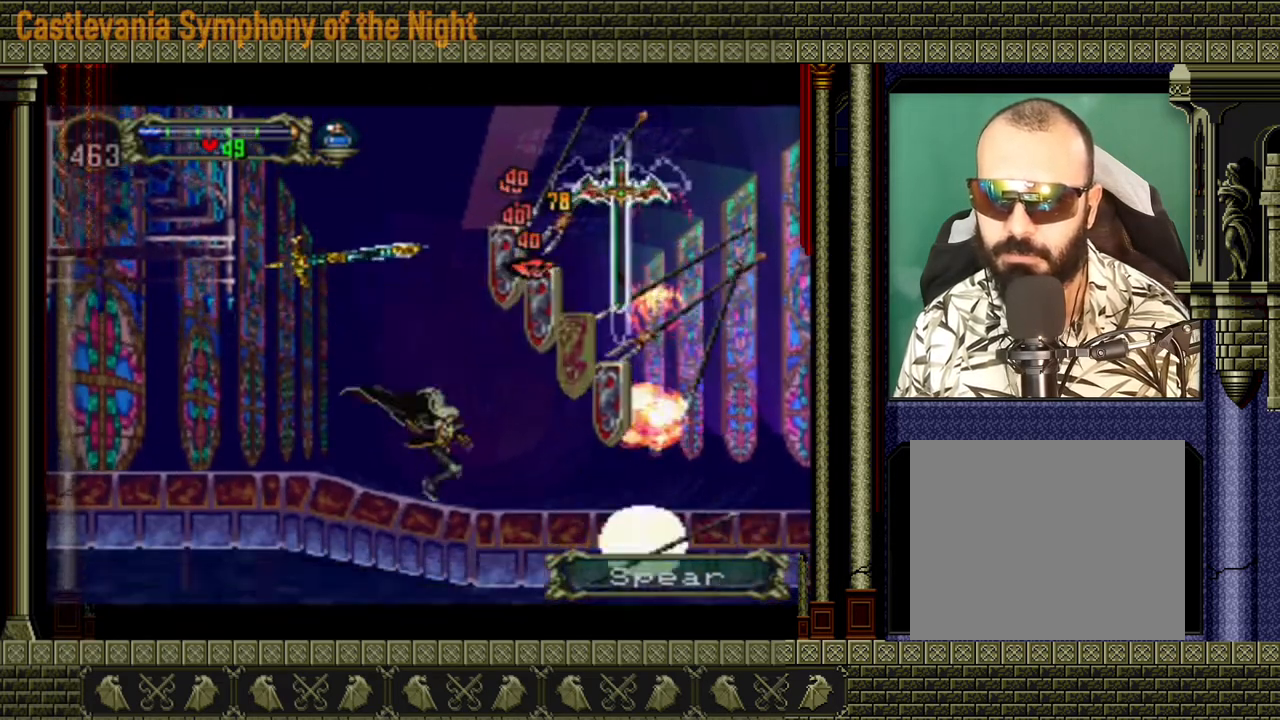
{"buttons": ["X"], "left_stick": "center", "right_stick": "center", "events": [[80, "X", "down"], [240, "X", "up"], [360, "A", "up"], [520, "X", "down"]]}
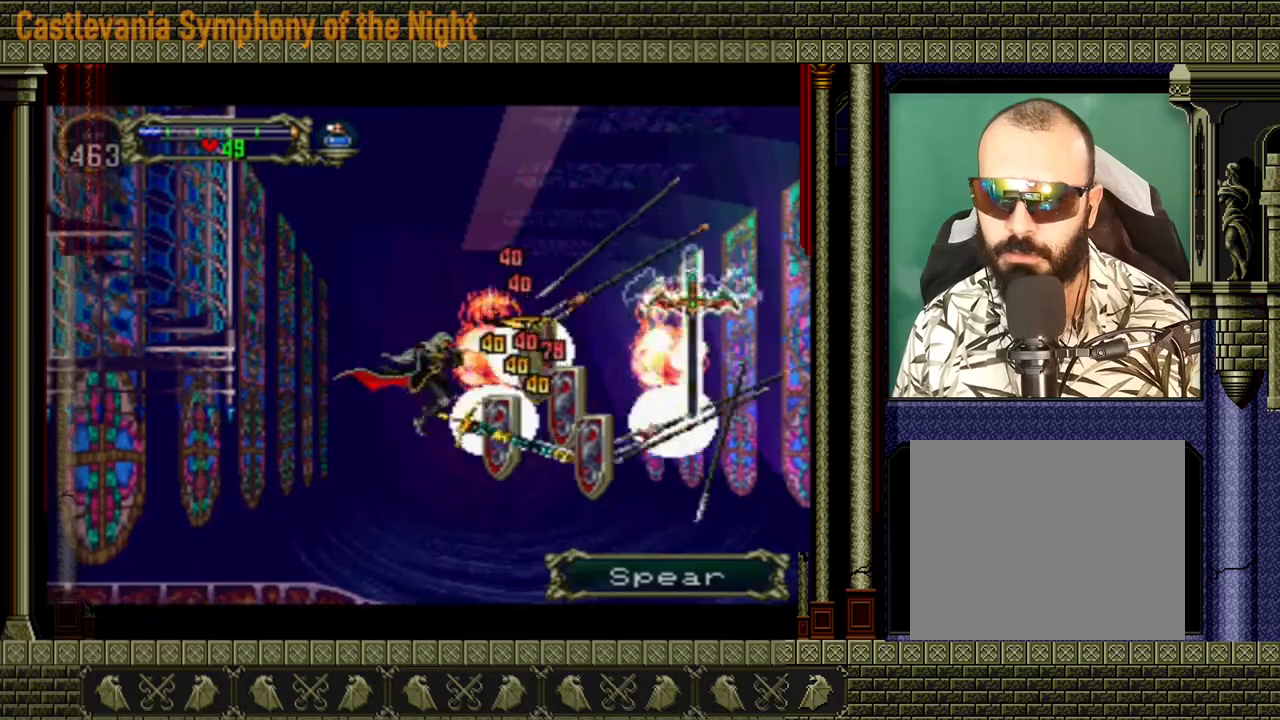
{"buttons": ["A"], "left_stick": "center", "right_stick": "center", "events": [[200, "X", "up"], [480, "A", "down"]]}
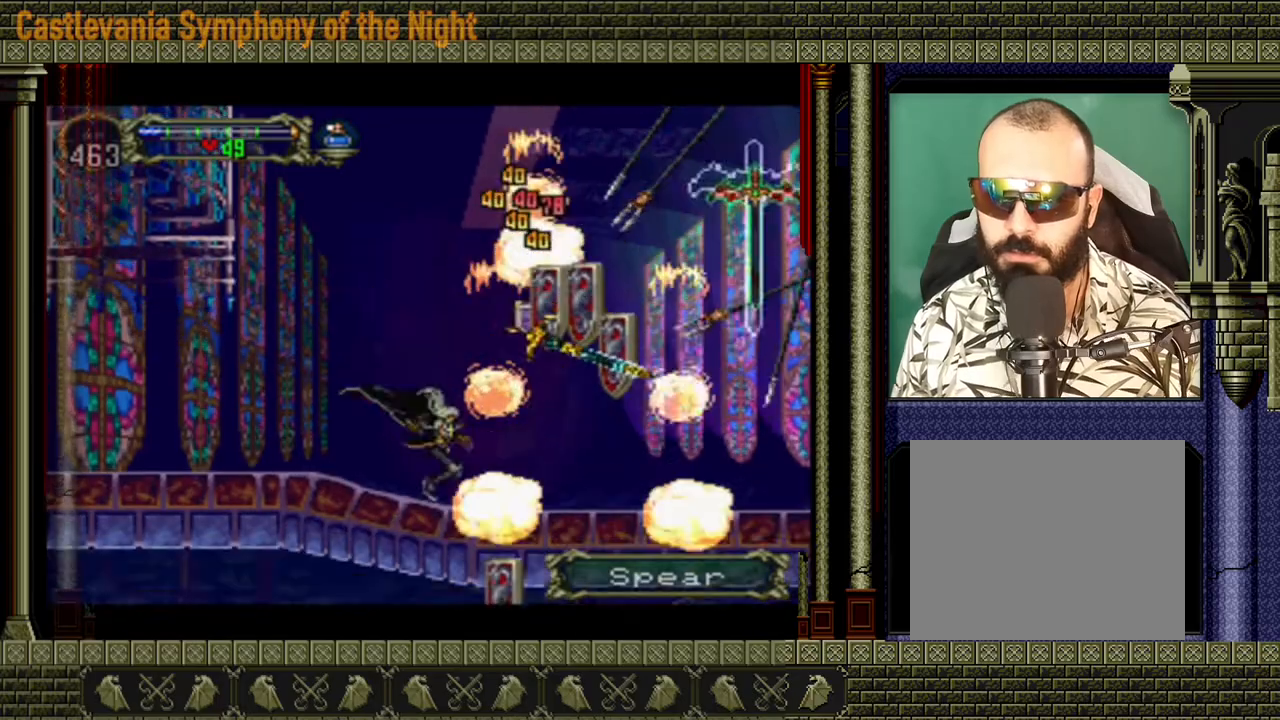
{"buttons": [], "left_stick": "right", "right_stick": "center", "events": [[80, "X", "down"], [280, "A", "up"], [280, "X", "up"], [400, "left_stick", "right"]]}
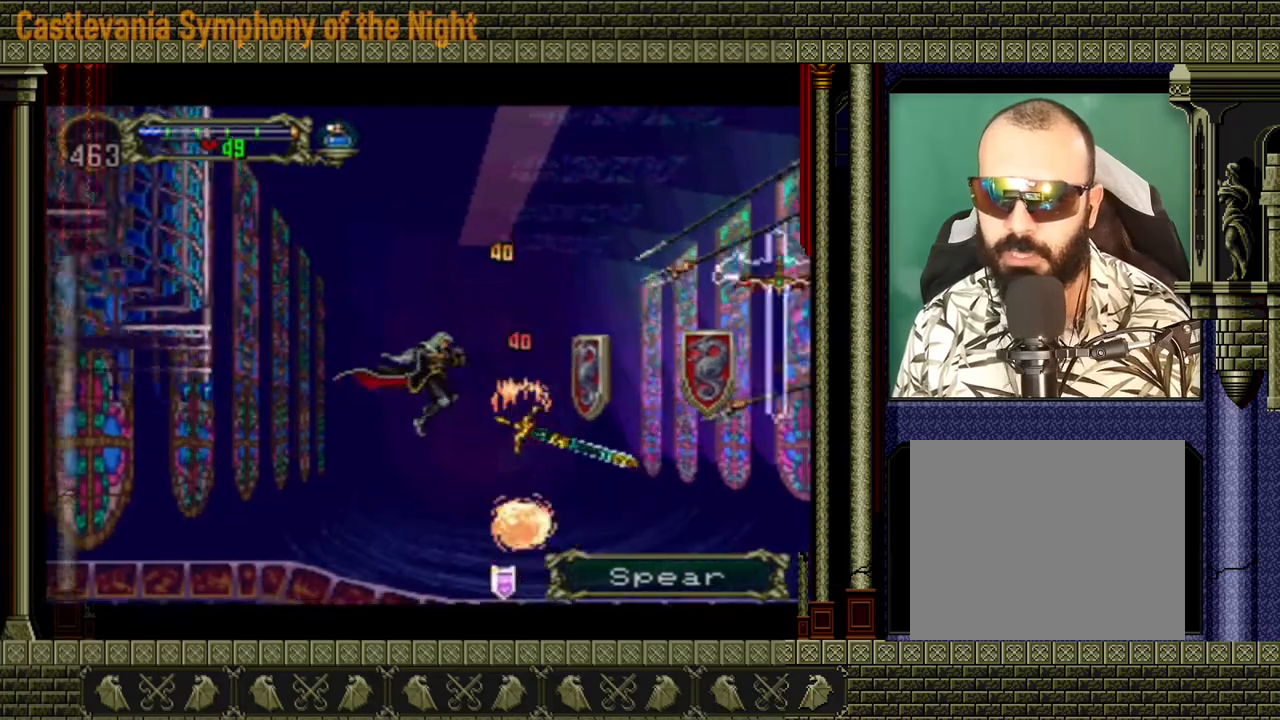
{"buttons": [], "left_stick": "center", "right_stick": "center", "events": [[40, "X", "down"], [120, "left_stick", "center"], [200, "X", "up"]]}
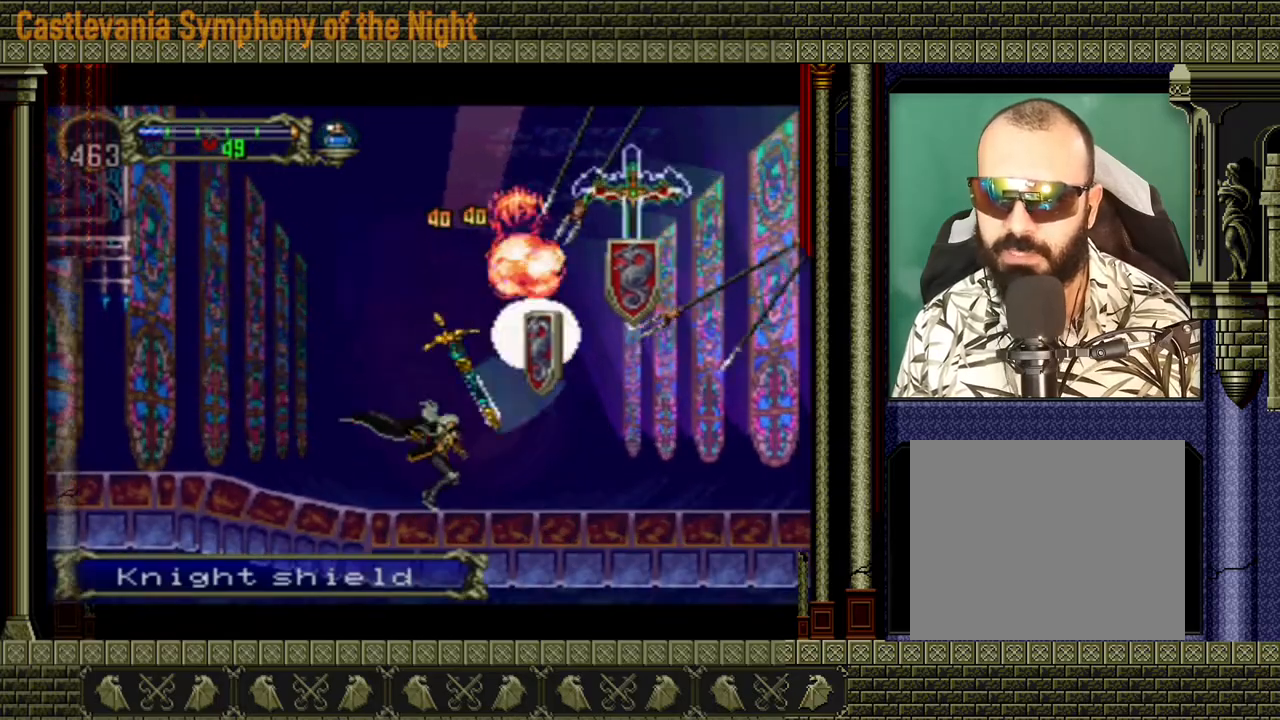
{"buttons": [], "left_stick": "center", "right_stick": "center", "events": [[40, "A", "down"], [80, "X", "down"], [280, "X", "up"], [400, "A", "up"]]}
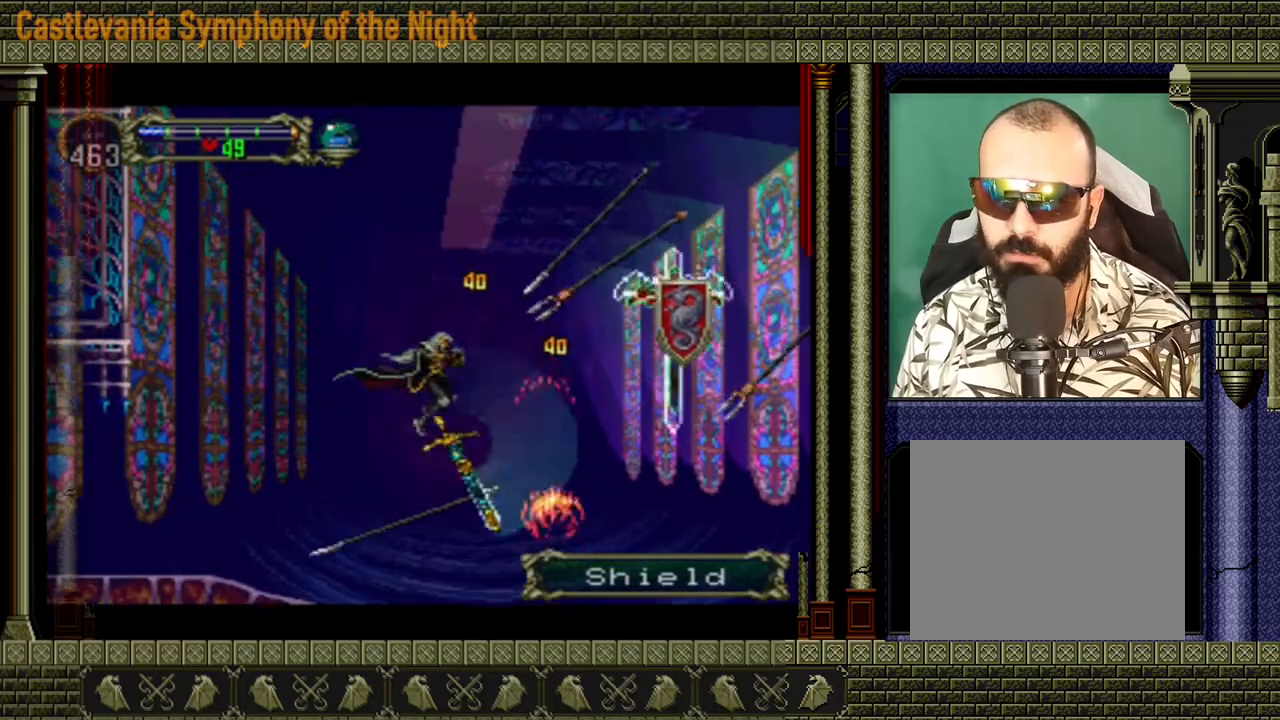
{"buttons": [], "left_stick": "left", "right_stick": "center", "events": [[40, "X", "down"], [200, "X", "up"], [200, "left_stick", "left"]]}
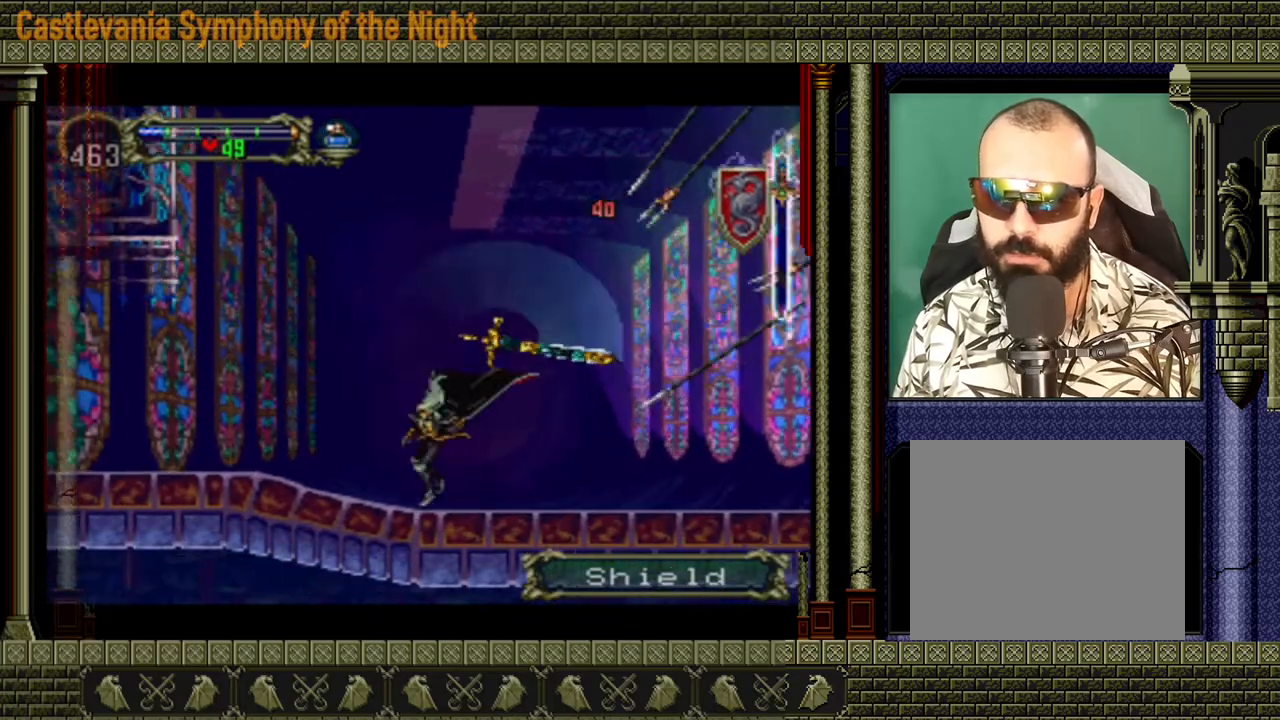
{"buttons": [], "left_stick": "left", "right_stick": "center", "events": [[120, "A", "down"], [520, "A", "up"]]}
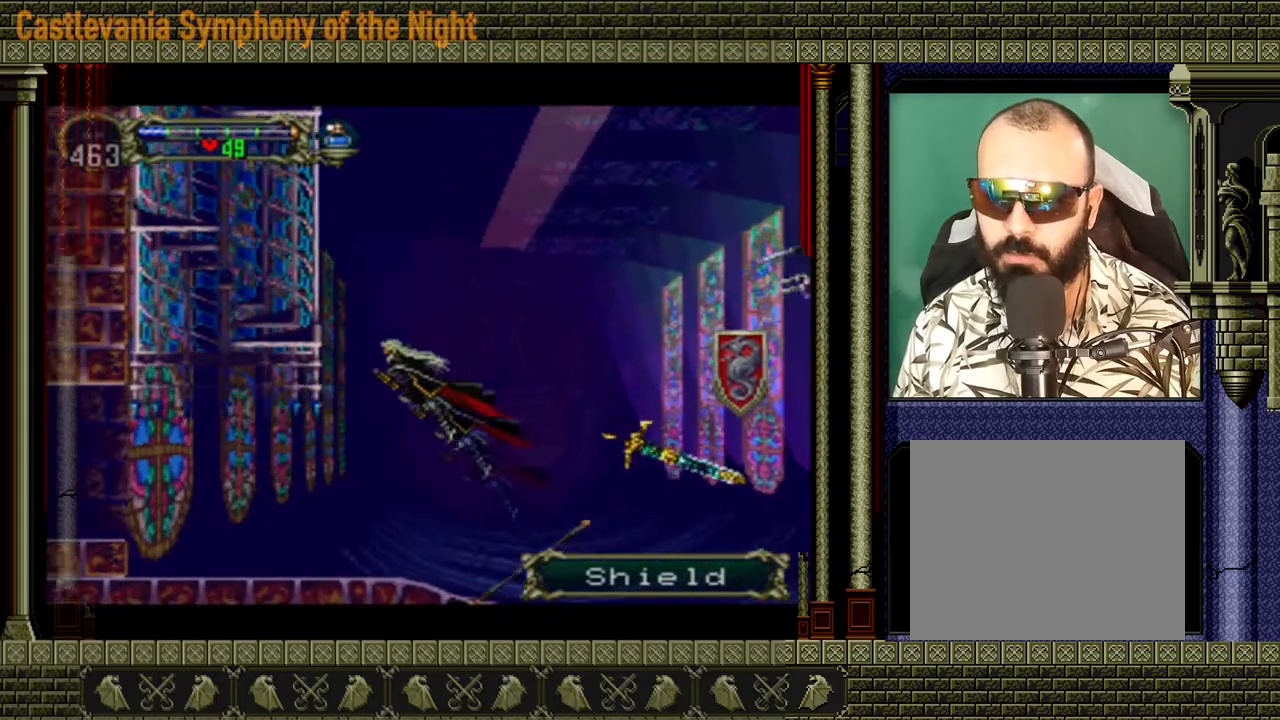
{"buttons": [], "left_stick": "left", "right_stick": "center", "events": []}
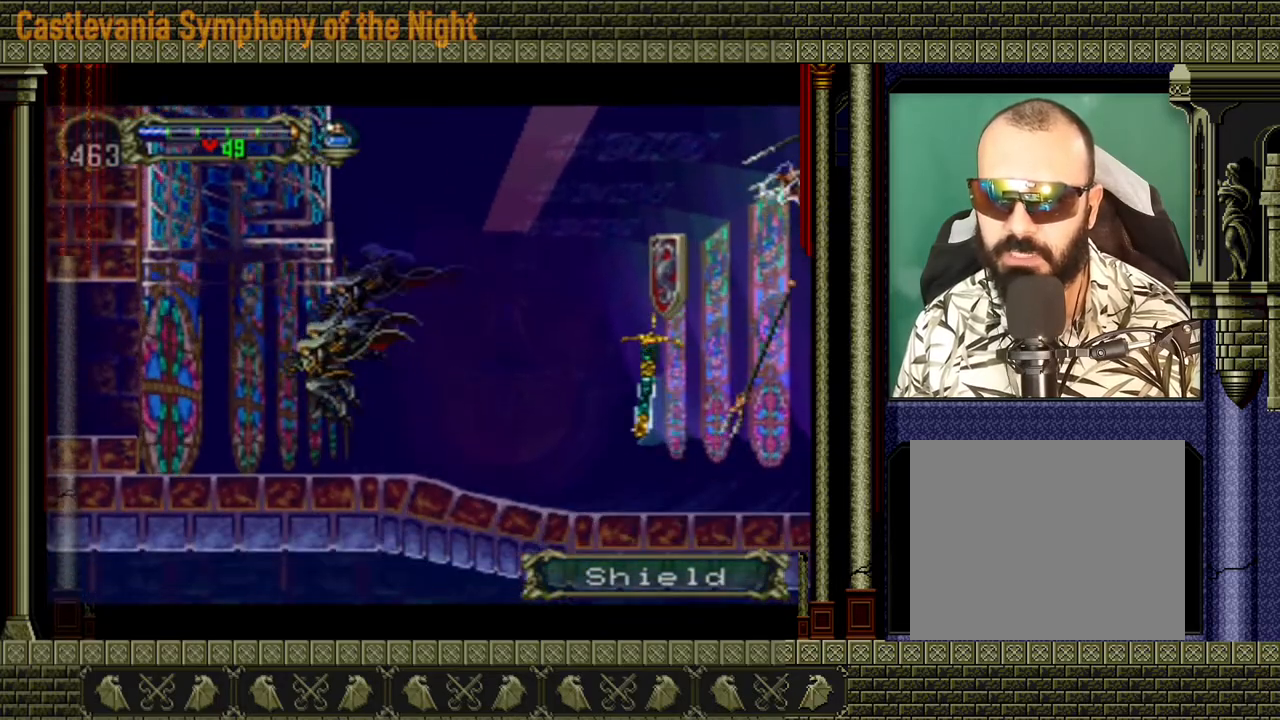
{"buttons": ["A"], "left_stick": "center", "right_stick": "center", "events": [[120, "A", "down"], [120, "left_stick", "center"], [440, "A", "up"], [520, "A", "down"]]}
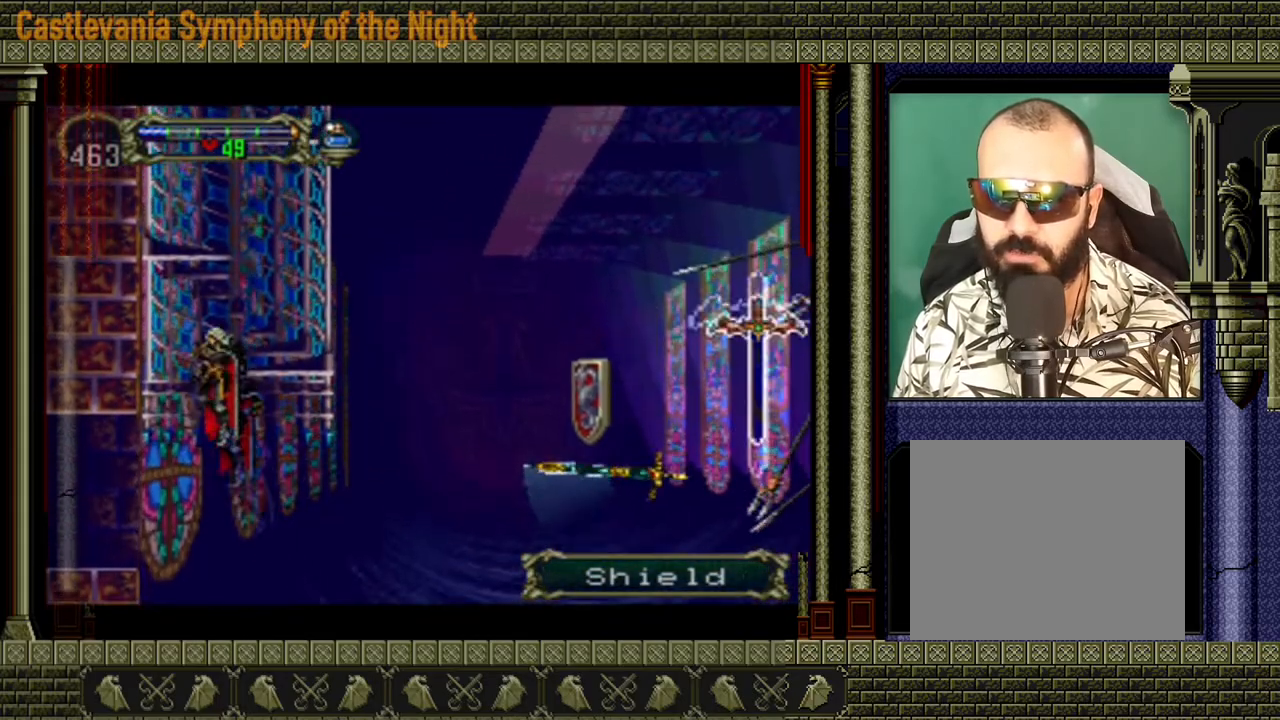
{"buttons": [], "left_stick": "center", "right_stick": "center", "events": [[160, "left_stick", "right"], [360, "A", "up"], [400, "left_stick", "center"]]}
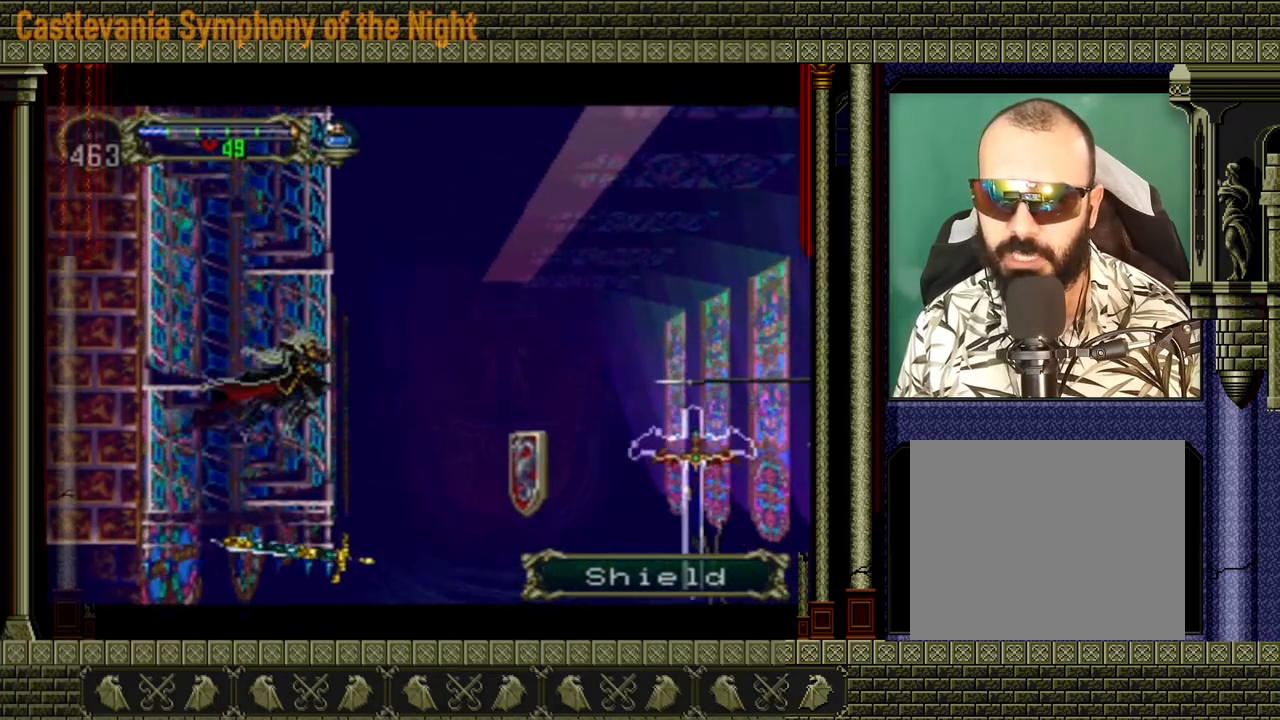
{"buttons": ["A"], "left_stick": "left", "right_stick": "center", "events": [[320, "A", "down"], [320, "left_stick", "left"]]}
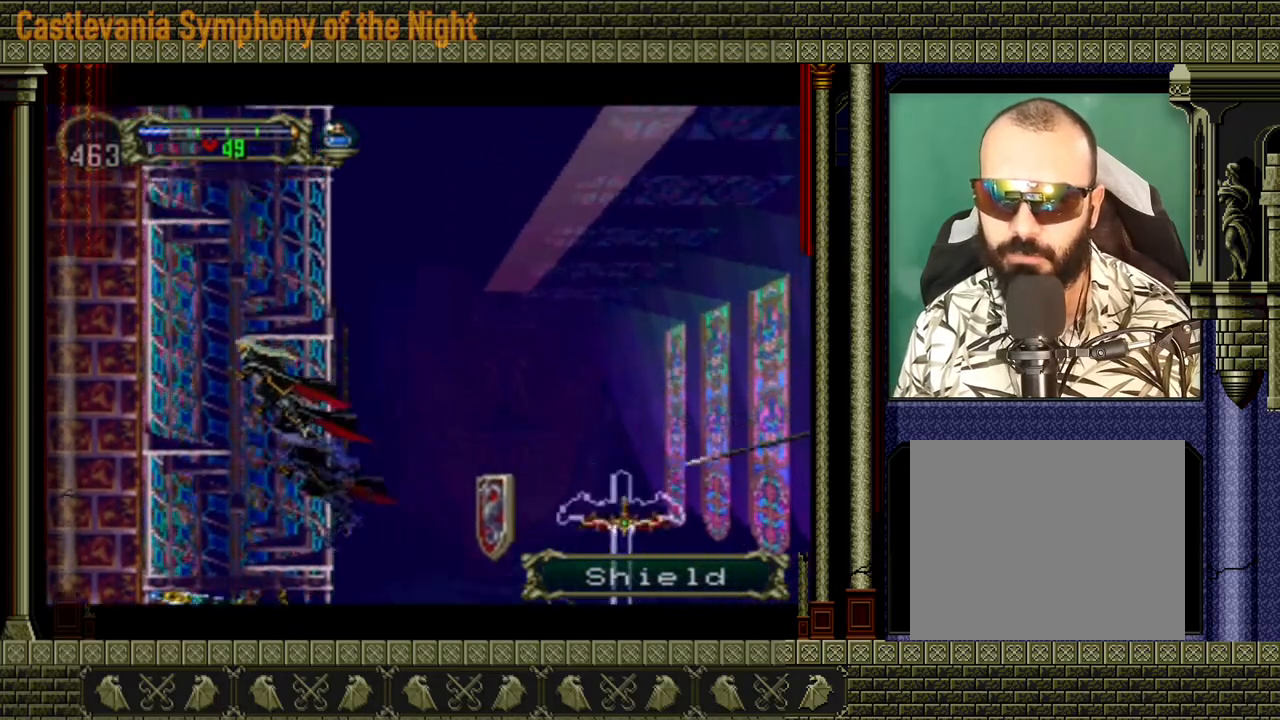
{"buttons": [], "left_stick": "right", "right_stick": "center", "events": [[80, "A", "up"], [160, "A", "down"], [240, "left_stick", "right"], [320, "A", "up"]]}
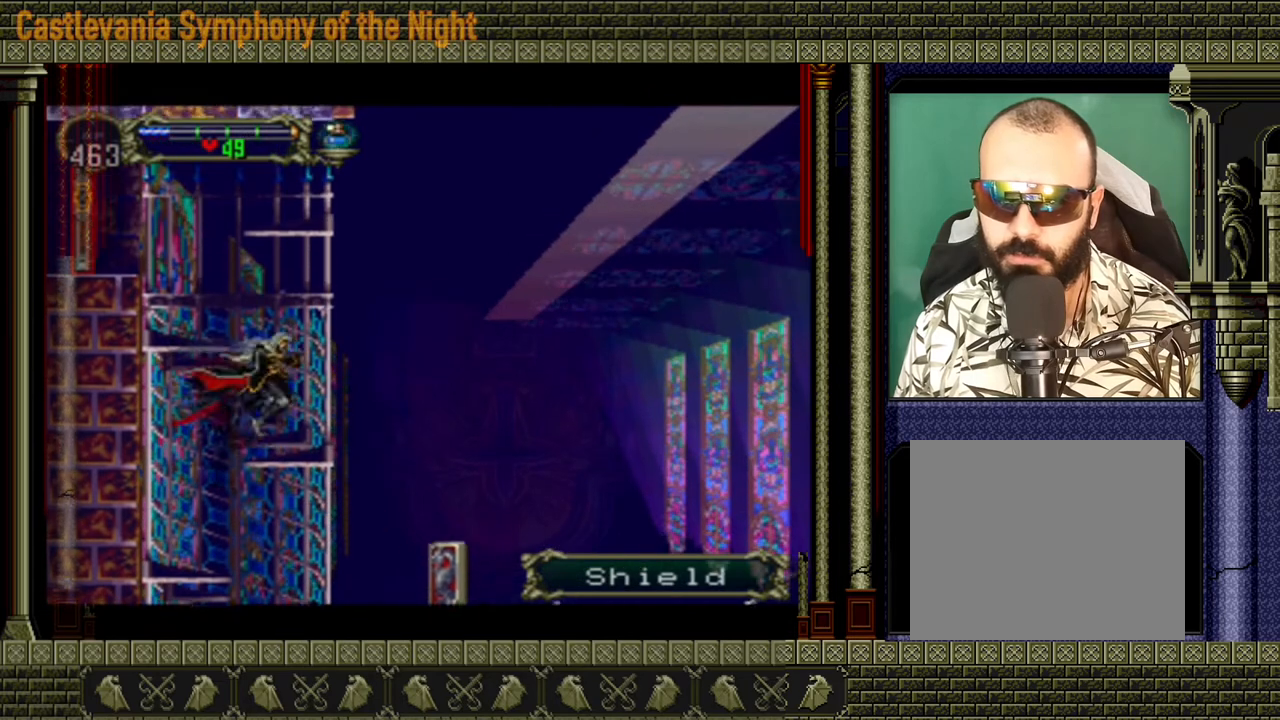
{"buttons": ["A"], "left_stick": "left", "right_stick": "center", "events": [[80, "left_stick", "center"], [240, "A", "down"], [240, "left_stick", "left"], [440, "A", "up"], [520, "A", "down"]]}
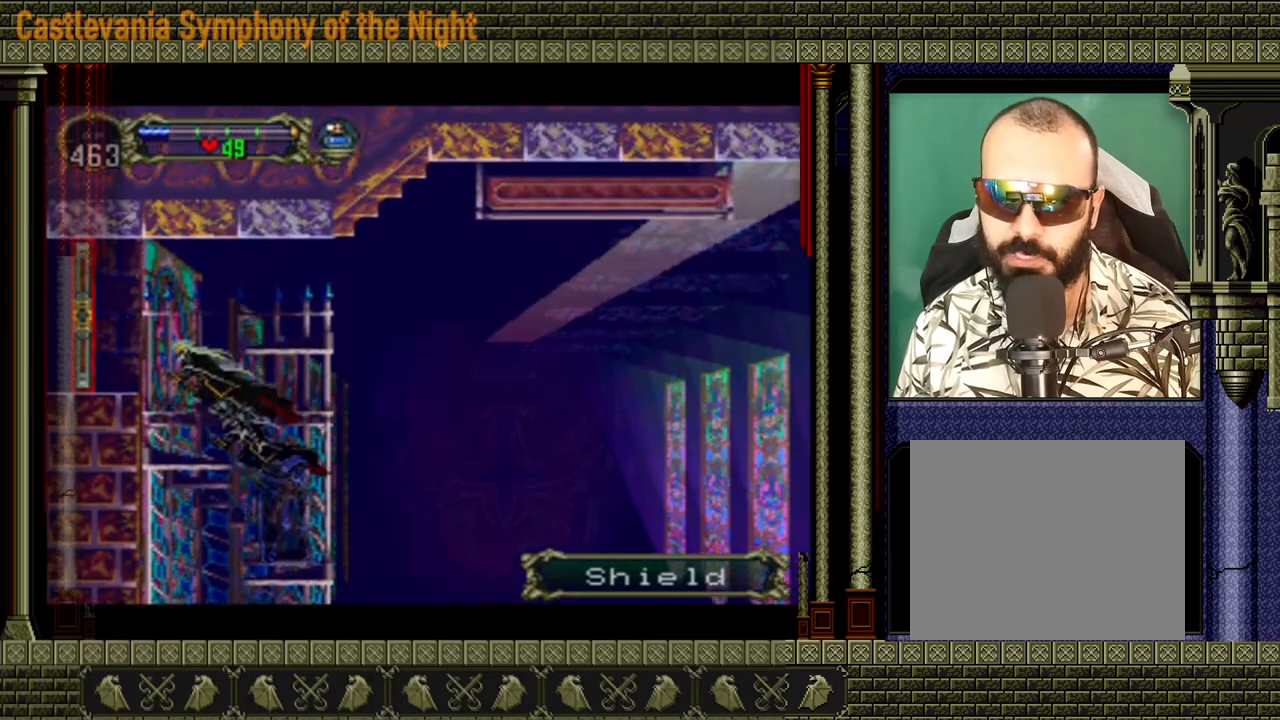
{"buttons": [], "left_stick": "left", "right_stick": "center", "events": [[160, "A", "up"]]}
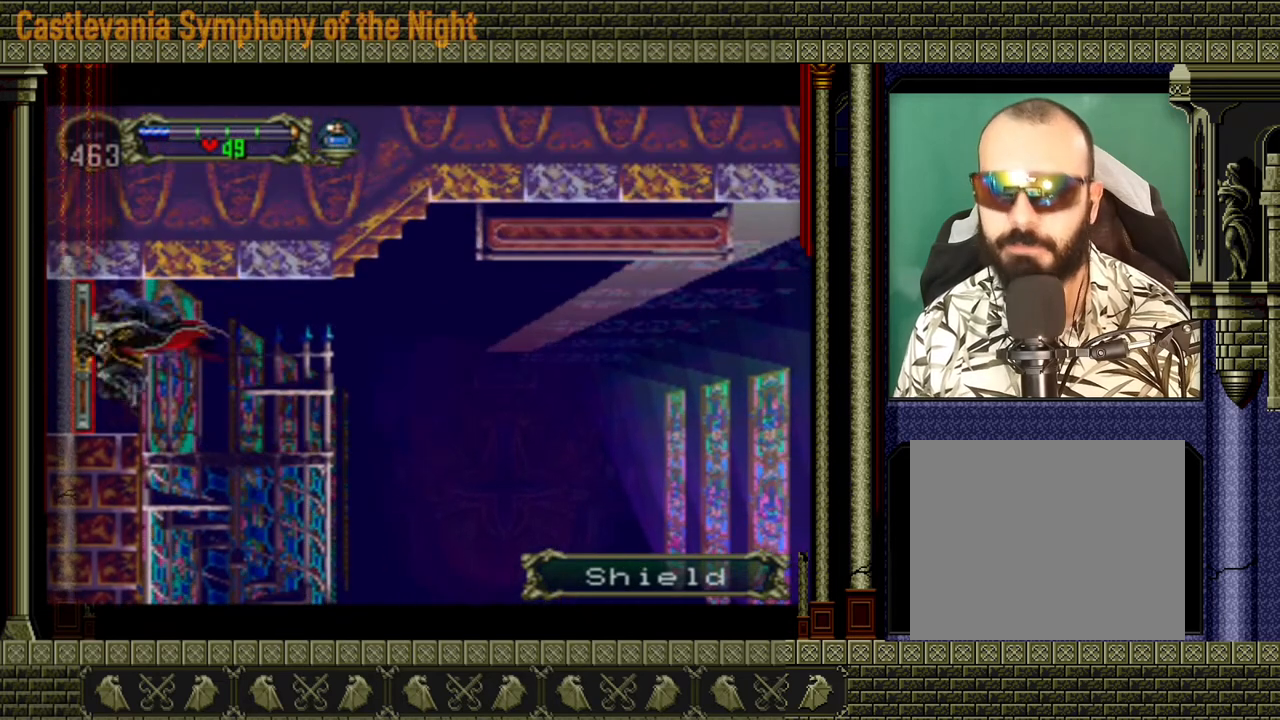
{"buttons": [], "left_stick": "left", "right_stick": "center", "events": []}
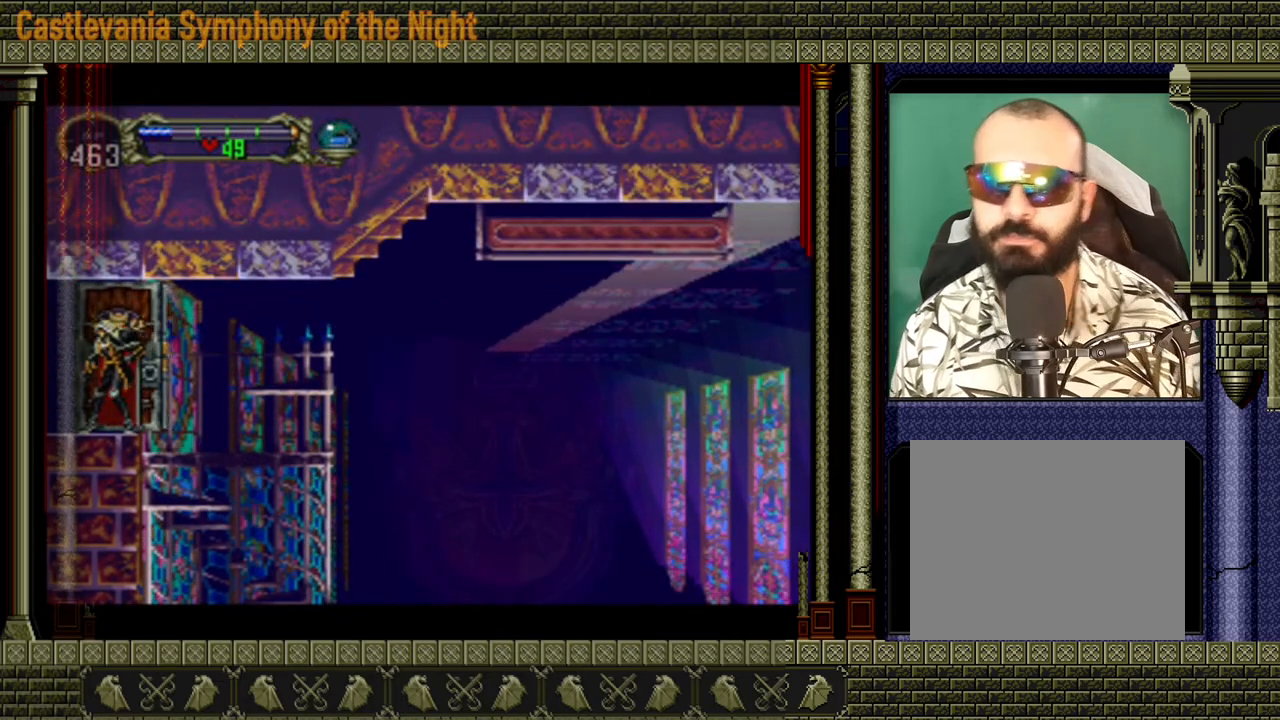
{"buttons": [], "left_stick": "left", "right_stick": "center", "events": []}
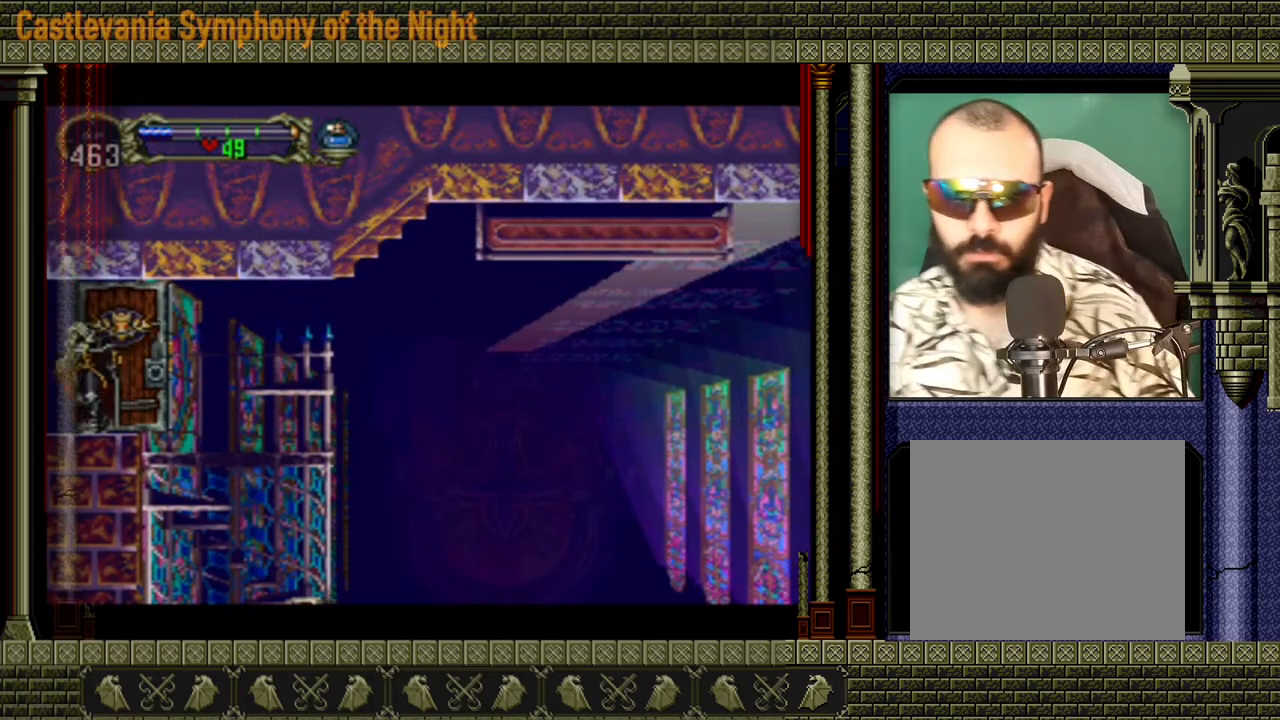
{"buttons": [], "left_stick": "left", "right_stick": "center", "events": []}
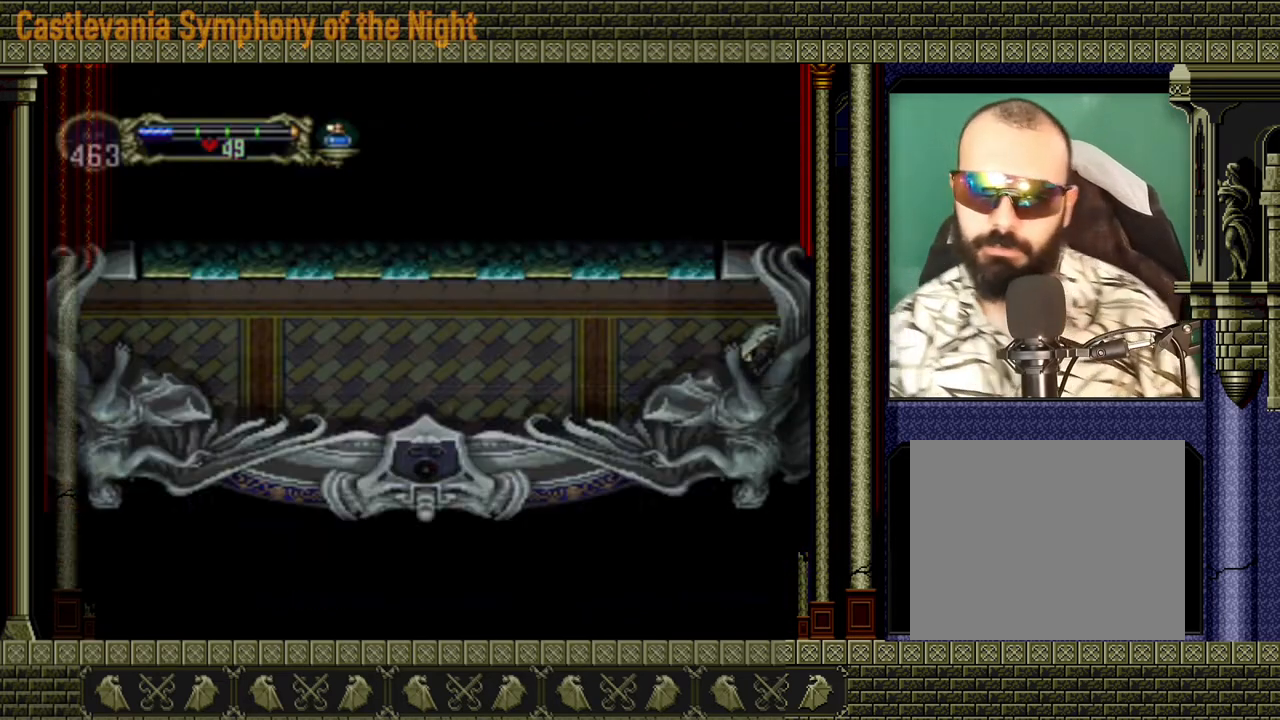
{"buttons": [], "left_stick": "center", "right_stick": "center", "events": [[200, "SELECT", "down"], [360, "SELECT", "up"], [440, "left_stick", "center"]]}
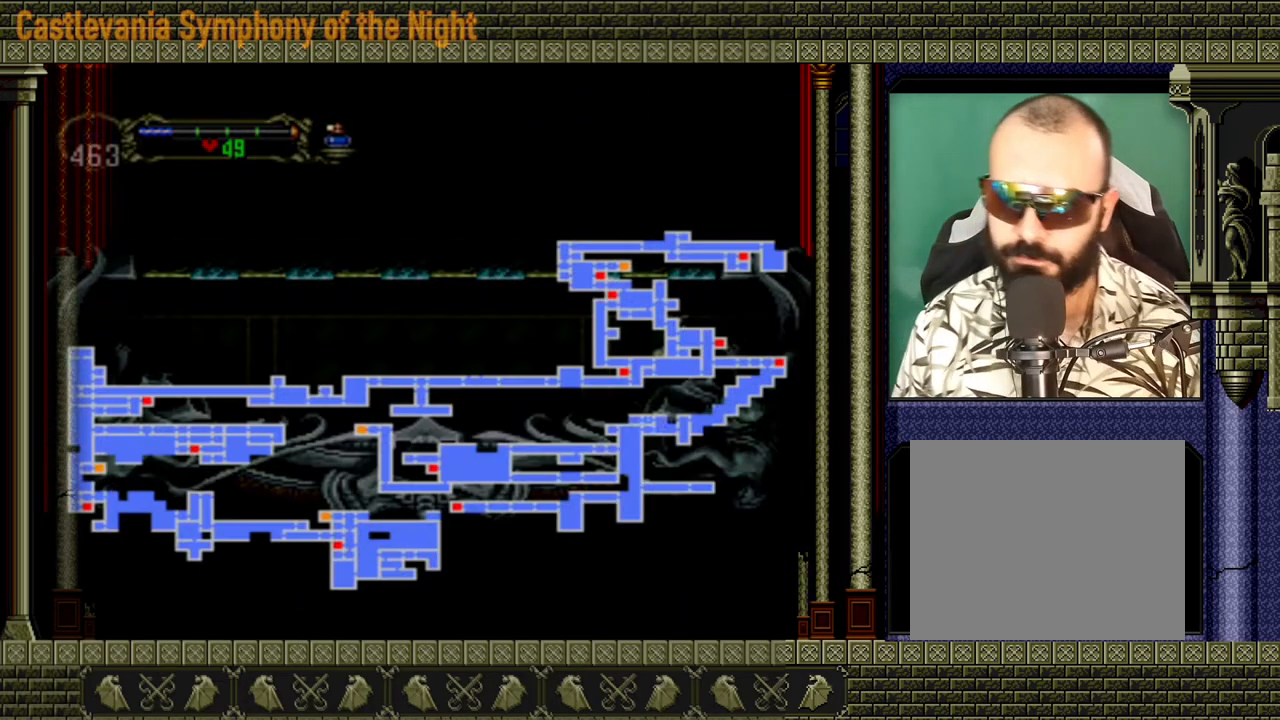
{"buttons": ["SELECT"], "left_stick": "center", "right_stick": "center", "events": [[440, "SELECT", "down"]]}